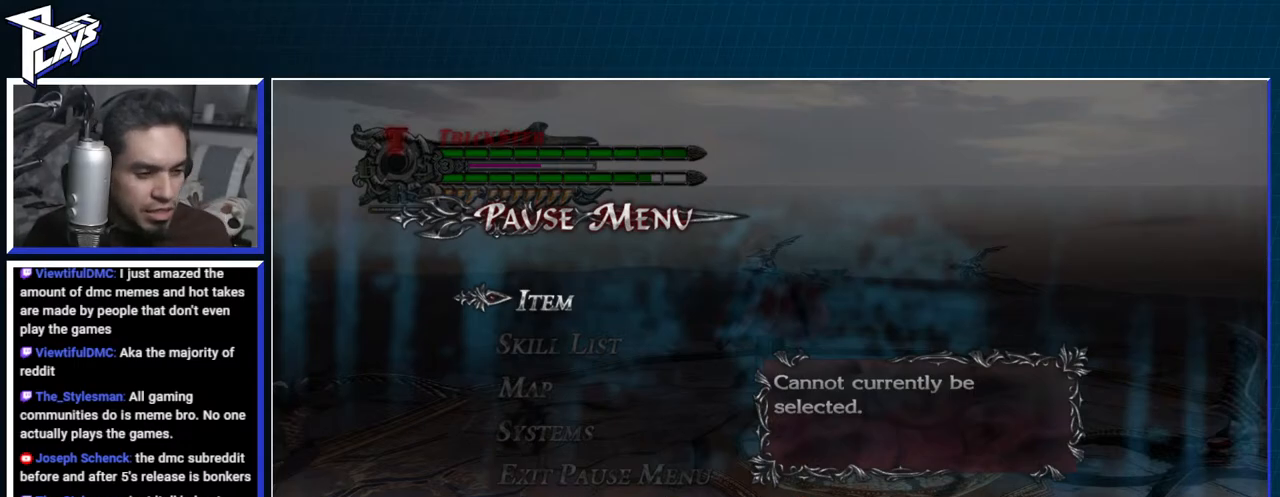
Gameplay with a controller (Xbox layout); each line is a JSON object with the inputs held at the frame after it. "events" lists button and stick changes between this image and that frame as [ms after this image, input, new state], when the widget could be followed in between.
{"buttons": [], "left_stick": "center", "right_stick": "center", "events": [[283, "START", "down"], [417, "START", "up"]]}
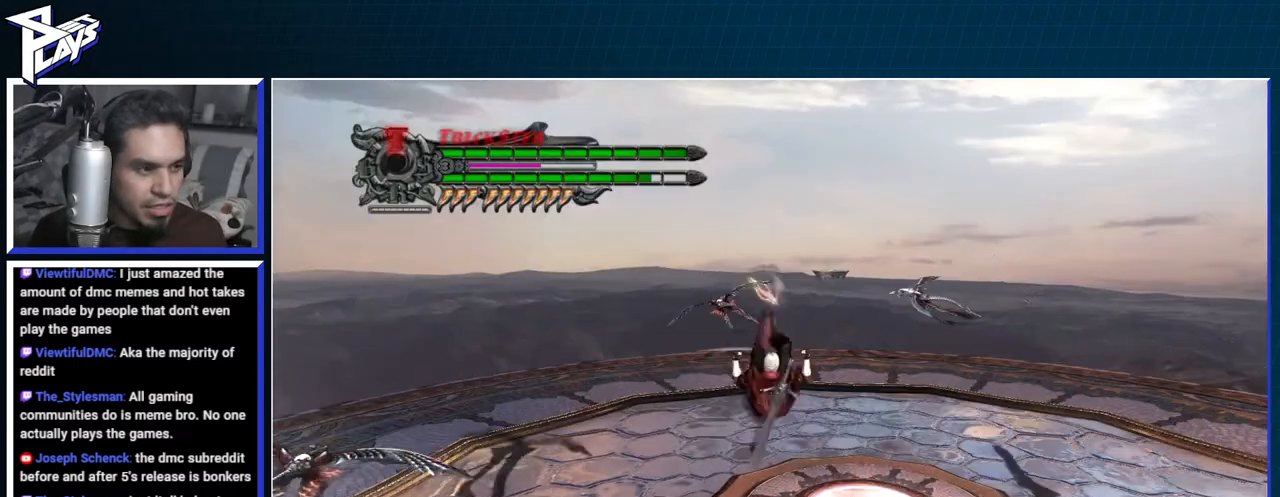
{"buttons": ["A"], "left_stick": "up", "right_stick": "center", "events": [[67, "left_stick", "up"], [350, "A", "down"]]}
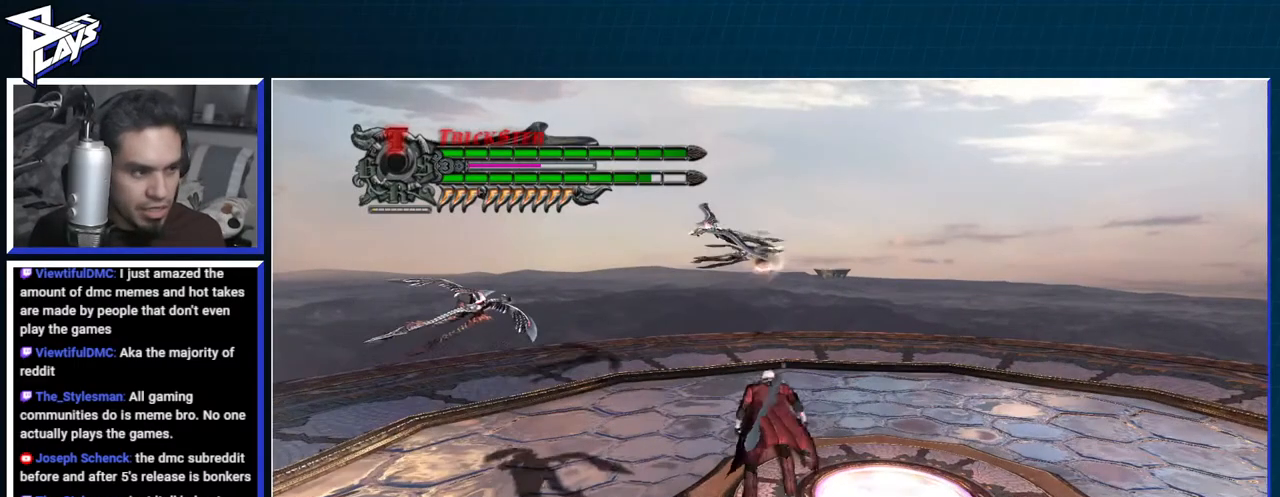
{"buttons": ["L2"], "left_stick": "up", "right_stick": "center", "events": [[83, "A", "up"], [167, "B", "down"], [317, "B", "up"], [467, "L2", "down"]]}
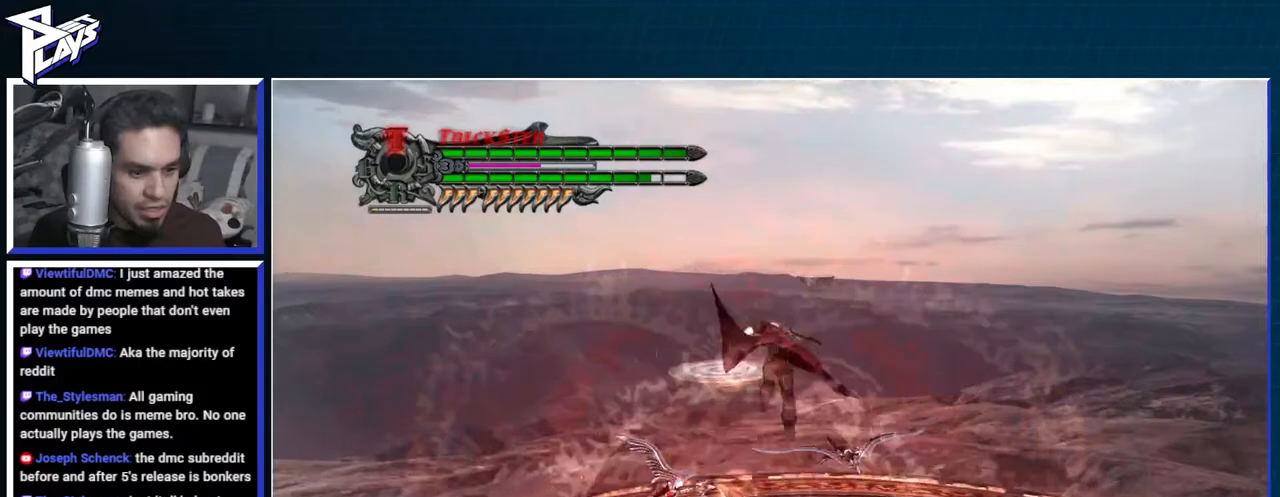
{"buttons": ["R1"], "left_stick": "center", "right_stick": "center", "events": [[33, "R1", "down"], [33, "X", "down"], [50, "L2", "up"], [100, "left_stick", "center"], [150, "X", "up"], [200, "X", "down"], [300, "X", "up"]]}
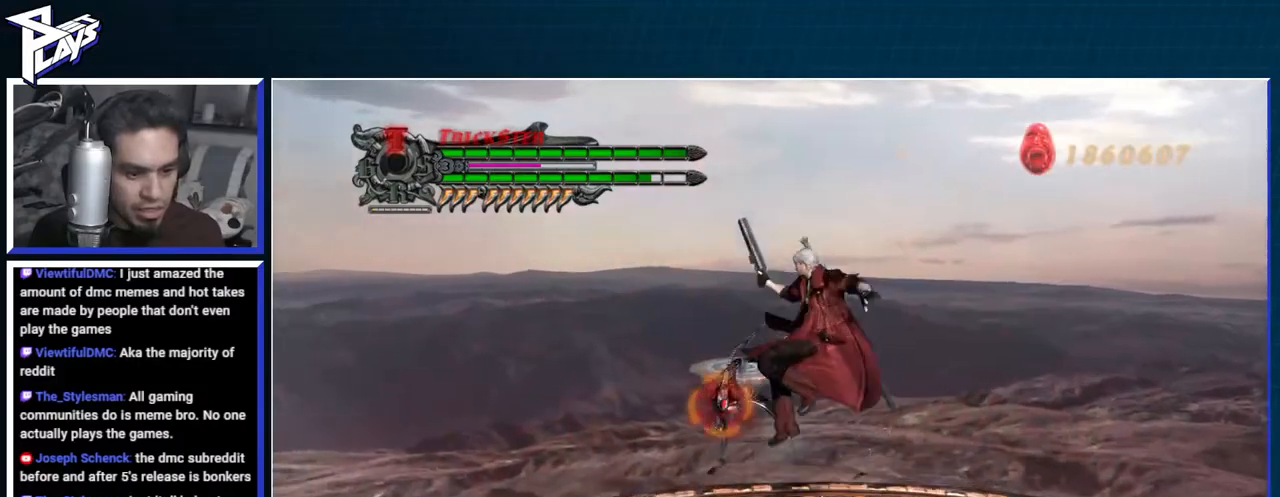
{"buttons": [], "left_stick": "up", "right_stick": "center", "events": [[17, "X", "down"], [83, "X", "up"], [167, "X", "down"], [250, "X", "up"], [300, "R1", "up"], [367, "left_stick", "up"]]}
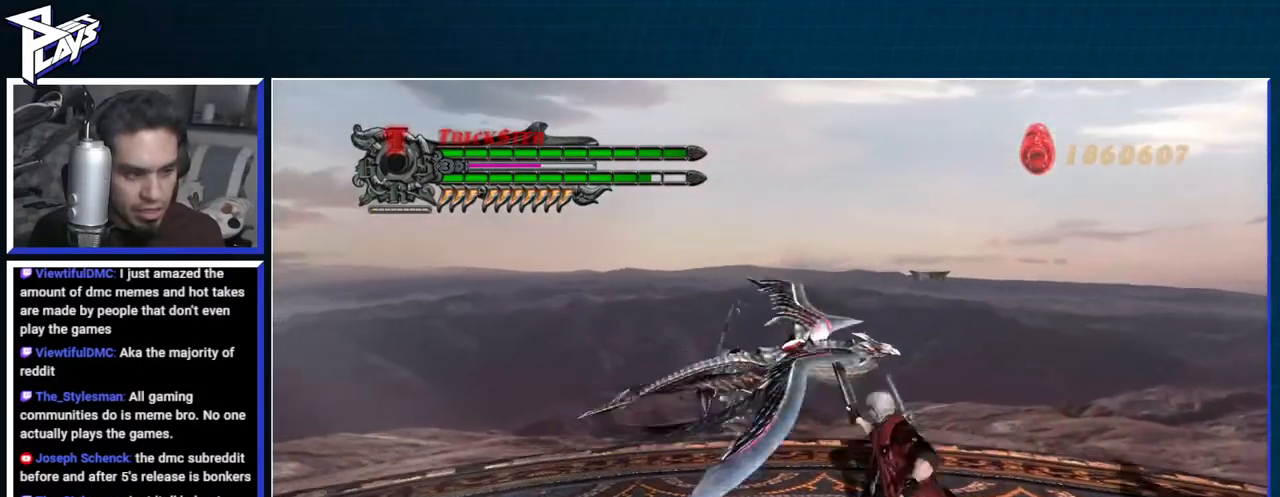
{"buttons": ["R1"], "left_stick": "up", "right_stick": "center", "events": [[283, "R1", "down"], [300, "B", "down"], [417, "B", "up"]]}
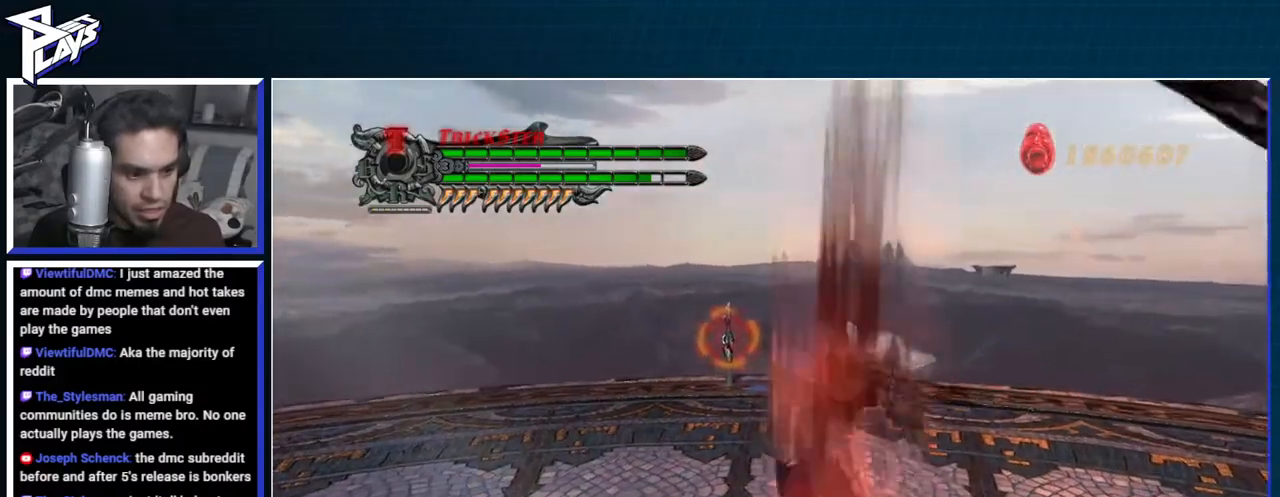
{"buttons": [], "left_stick": "center", "right_stick": "center", "events": [[50, "left_stick", "center"], [233, "X", "down"], [317, "X", "up"], [367, "X", "down"], [483, "X", "up"], [500, "R1", "up"]]}
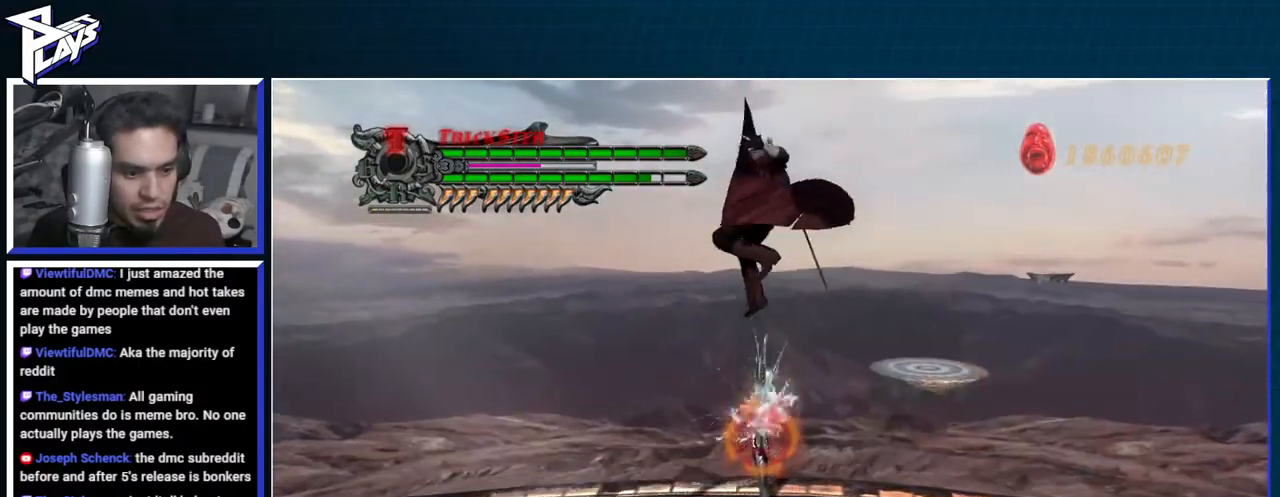
{"buttons": ["R1"], "left_stick": "center", "right_stick": "center", "events": [[250, "Y", "down"], [267, "R1", "down"], [333, "Y", "up"], [417, "Y", "down"], [483, "Y", "up"]]}
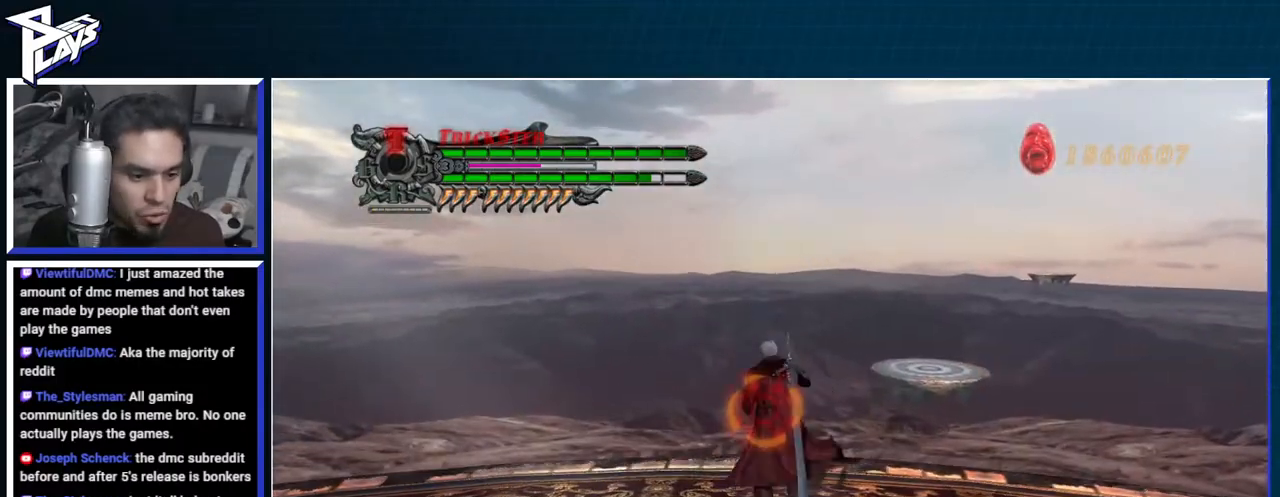
{"buttons": ["Y", "R1"], "left_stick": "down", "right_stick": "center", "events": [[67, "Y", "down"], [133, "left_stick", "down"], [150, "Y", "up"], [283, "Y", "down"], [367, "Y", "up"], [433, "Y", "down"]]}
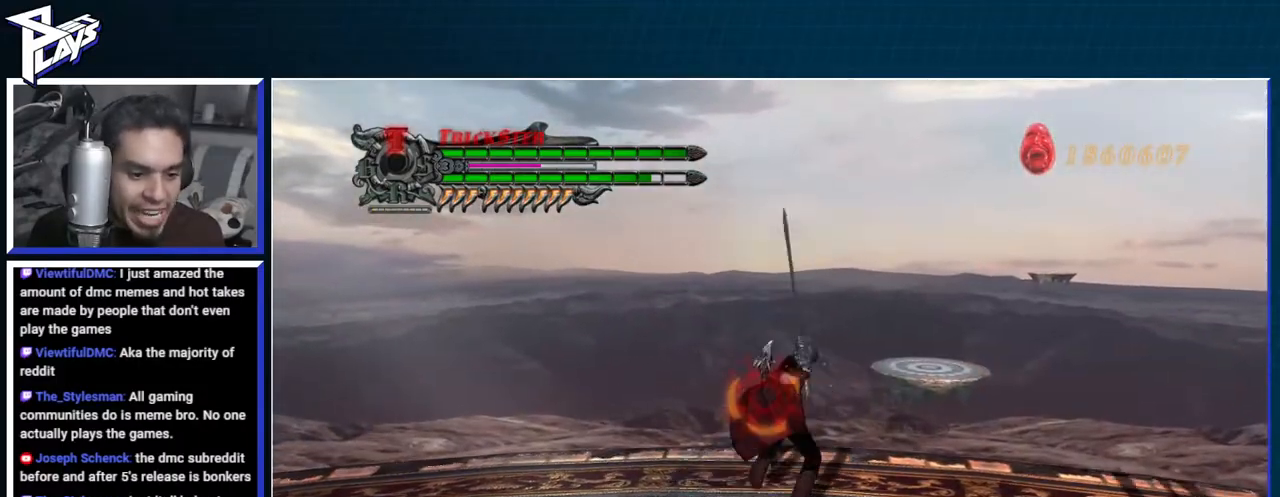
{"buttons": ["A", "R1"], "left_stick": "center", "right_stick": "center", "events": [[17, "Y", "up"], [83, "Y", "down"], [150, "Y", "up"], [217, "R1", "up"], [217, "left_stick", "center"], [417, "A", "down"], [483, "R1", "down"]]}
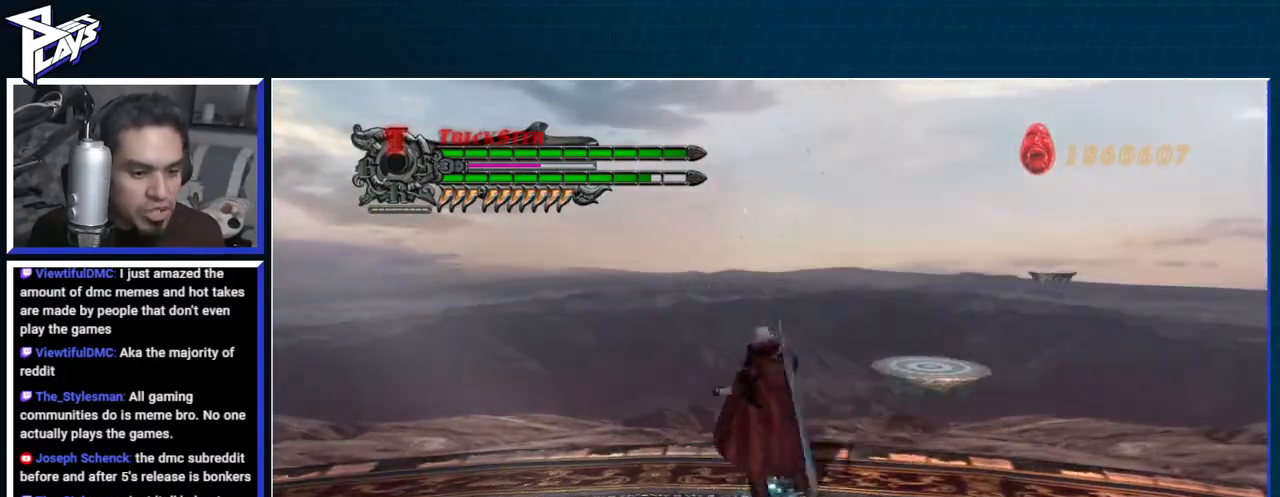
{"buttons": ["R1"], "left_stick": "center", "right_stick": "center"}
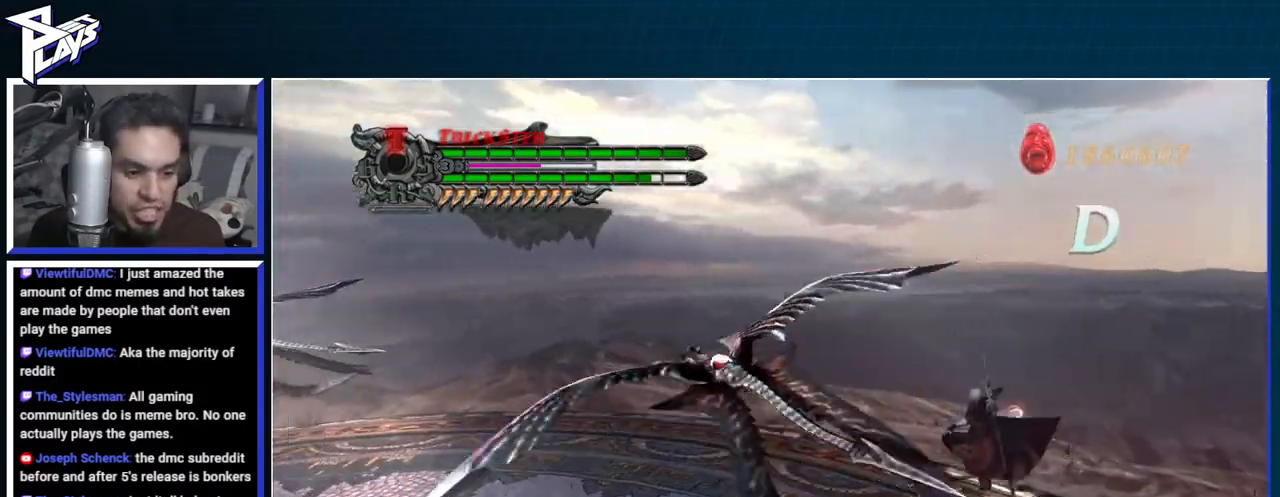
{"buttons": ["A"], "left_stick": "left", "right_stick": "center", "events": [[183, "R1", "up"], [217, "left_stick", "left"], [500, "A", "down"]]}
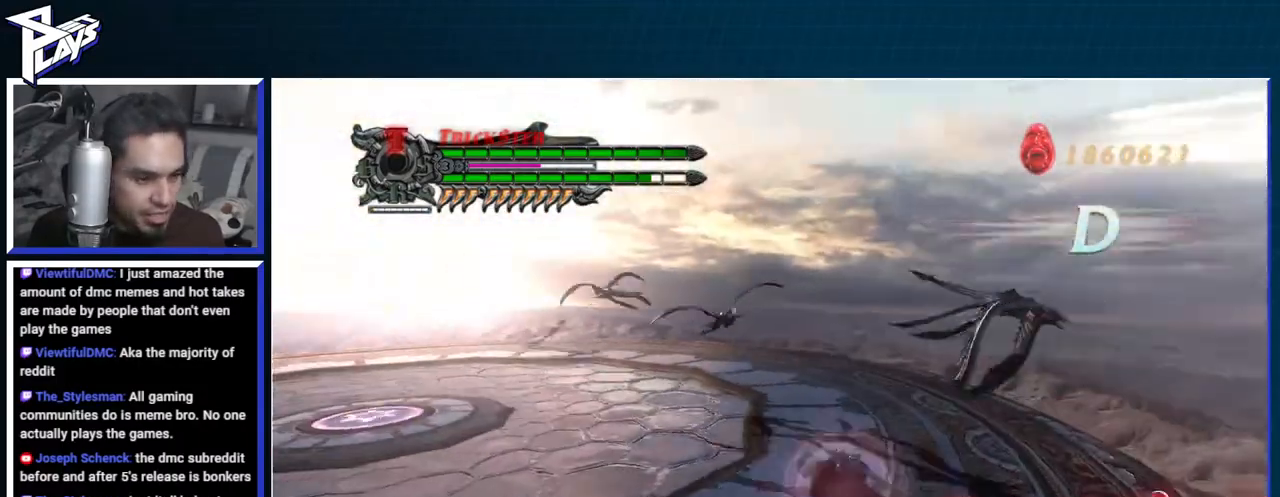
{"buttons": [], "left_stick": "up", "right_stick": "center", "events": [[167, "left_stick", "up-left"], [283, "A", "up"], [383, "B", "down"], [467, "left_stick", "up"], [500, "B", "up"]]}
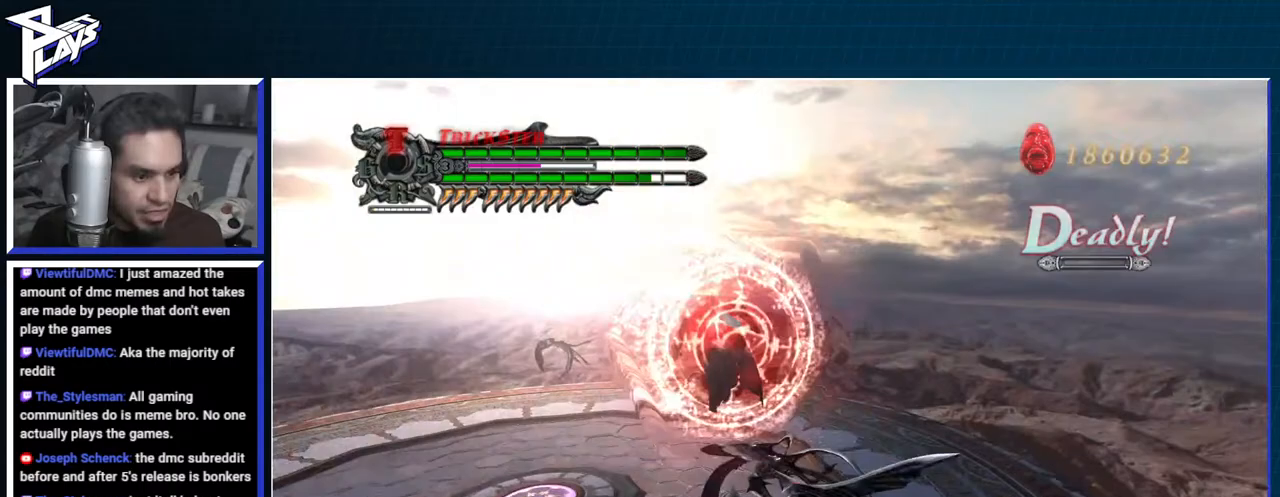
{"buttons": [], "left_stick": "up", "right_stick": "center", "events": [[217, "R1", "down"], [233, "B", "down"], [300, "B", "up"], [383, "B", "down"], [467, "B", "up"], [500, "R1", "up"]]}
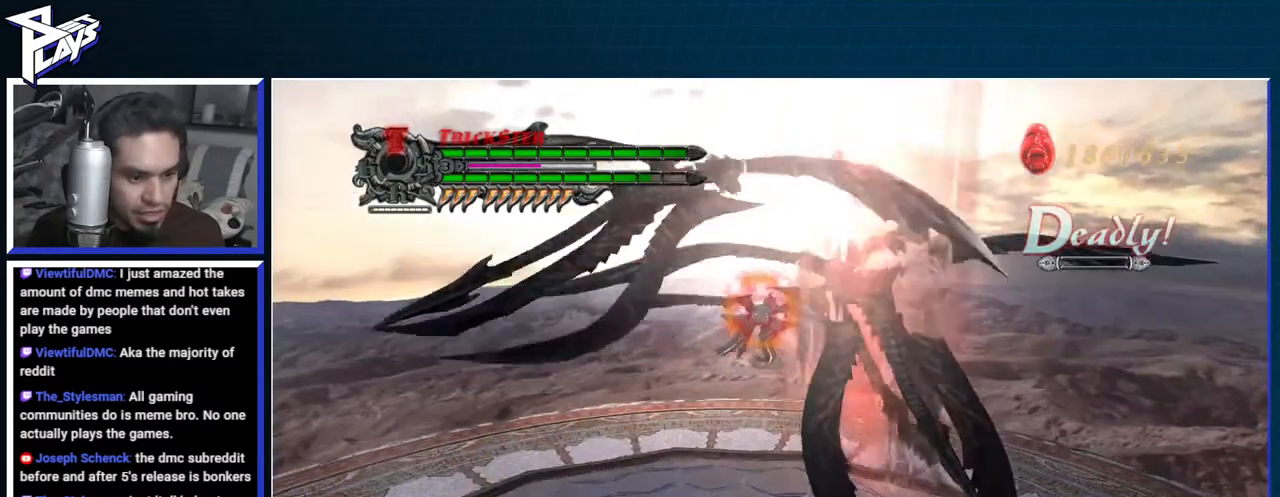
{"buttons": [], "left_stick": "right", "right_stick": "center", "events": [[117, "X", "down"], [133, "left_stick", "up-right"], [150, "R1", "down"], [233, "X", "up"], [250, "left_stick", "center"], [283, "X", "down"], [367, "X", "up"], [400, "R1", "up"], [433, "left_stick", "right"]]}
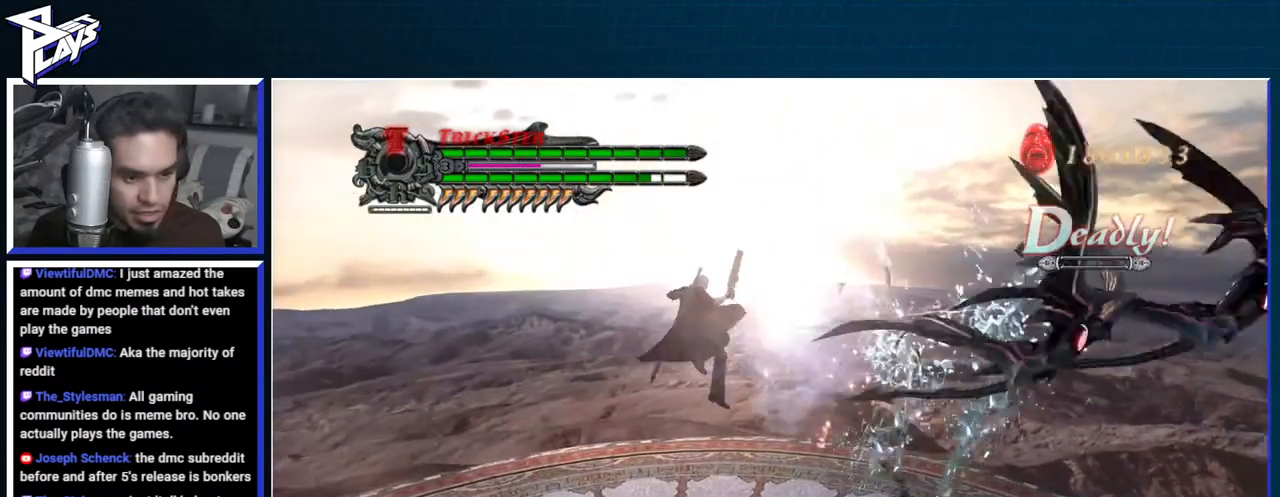
{"buttons": ["R1"], "left_stick": "right", "right_stick": "center", "events": [[50, "A", "down"], [100, "R1", "down"], [217, "A", "up"], [217, "X", "down"], [233, "X", "up"], [267, "X", "down"], [367, "X", "up"]]}
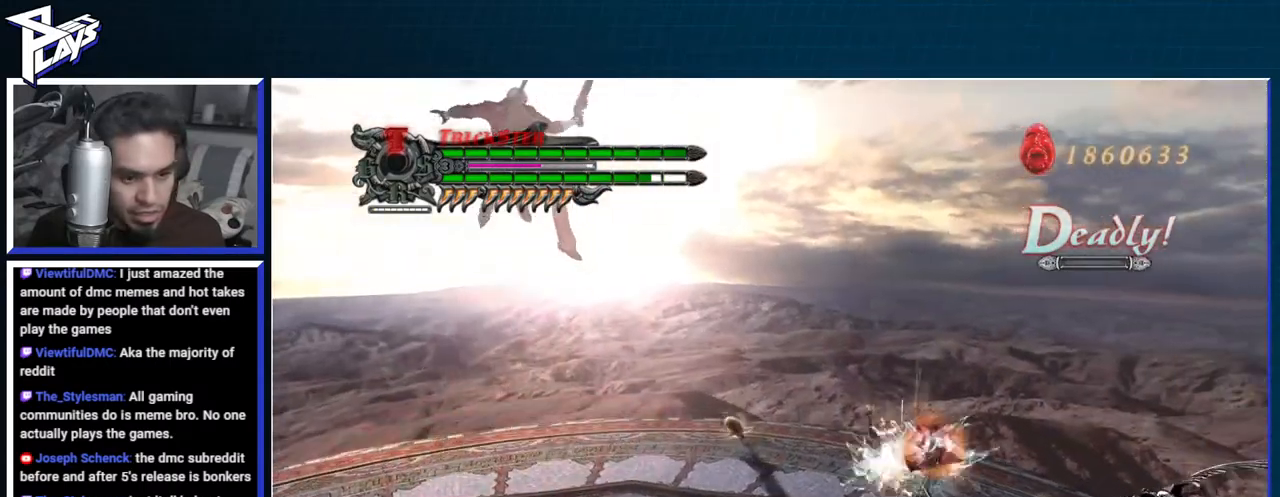
{"buttons": [], "left_stick": "up-right", "right_stick": "center", "events": [[17, "R1", "up"], [100, "left_stick", "up-right"], [200, "R1", "down"], [250, "B", "down"], [300, "B", "up"], [383, "B", "down"], [483, "B", "up"], [483, "R1", "up"]]}
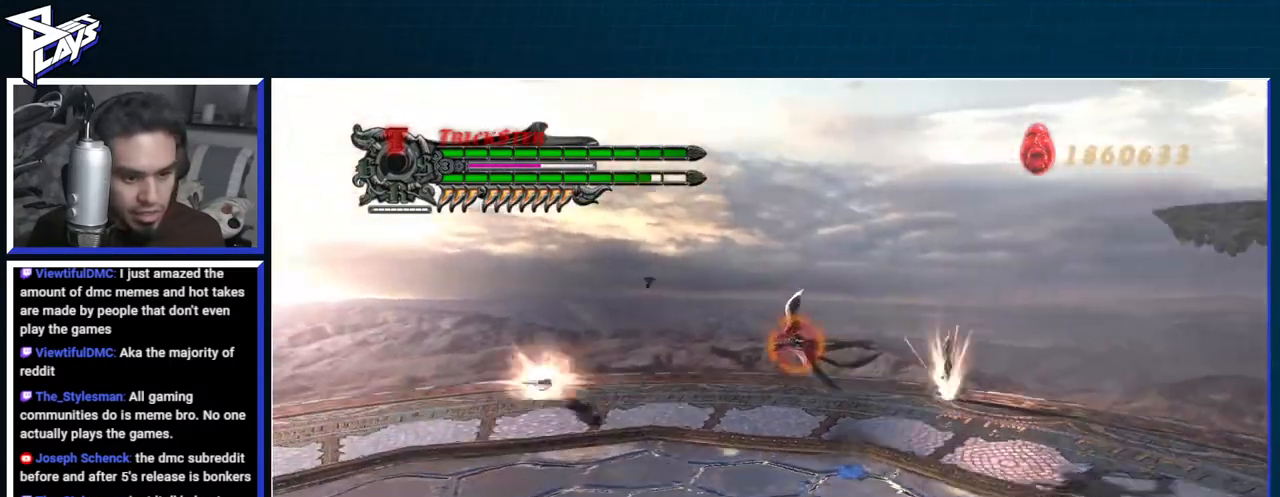
{"buttons": ["A"], "left_stick": "up-left", "right_stick": "center", "events": [[17, "left_stick", "up"], [417, "left_stick", "up-left"], [450, "A", "down"]]}
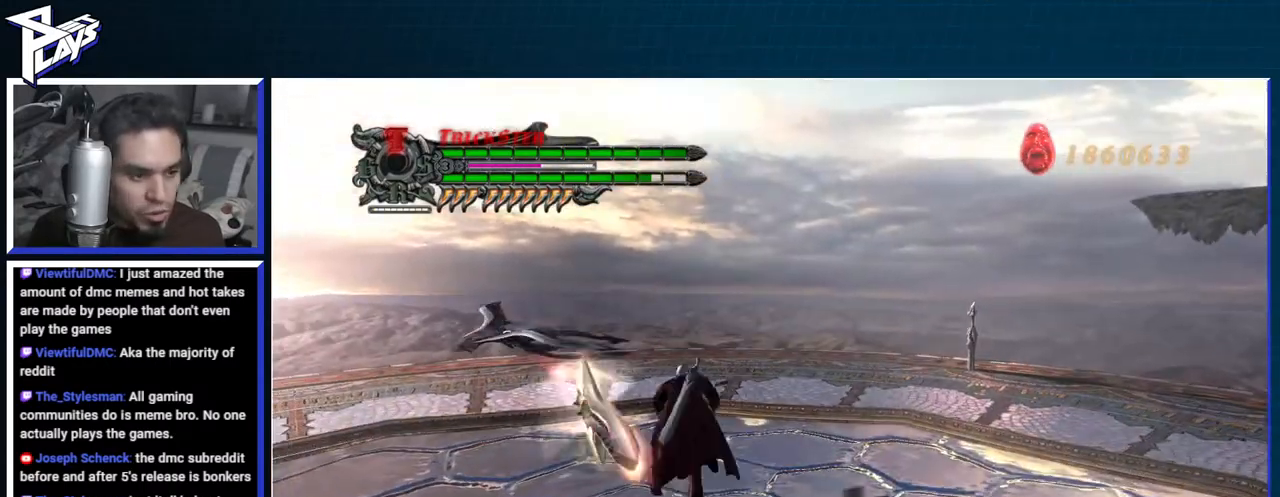
{"buttons": [], "left_stick": "up-right", "right_stick": "center", "events": [[117, "A", "up"], [383, "left_stick", "up-right"]]}
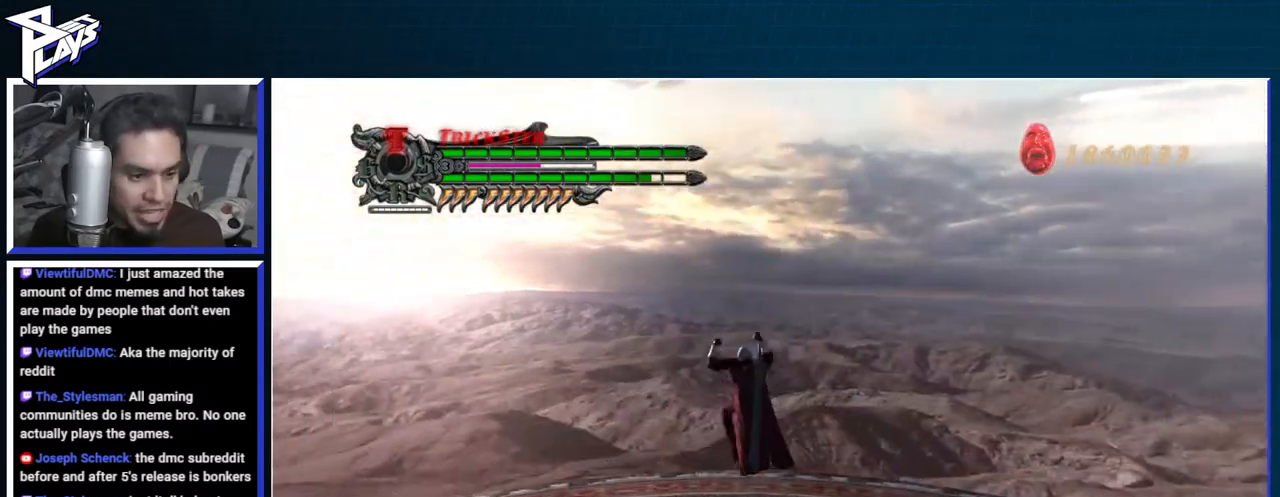
{"buttons": ["B"], "left_stick": "up-right", "right_stick": "center", "events": [[267, "A", "down"], [383, "A", "up"], [483, "B", "down"]]}